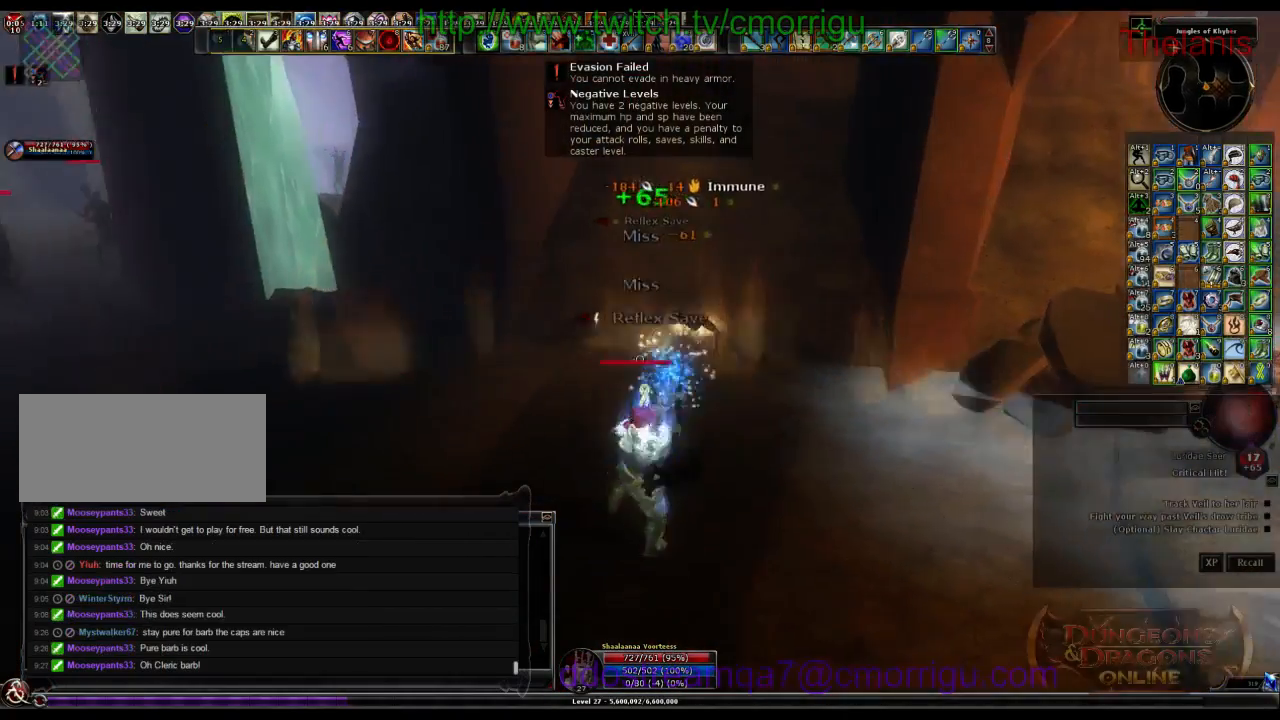
Gameplay with keyboard; each line is a JSON object with the keys held at the frame after it. "events" lists presses ("down") and releases ("up") of ".", "/", "0", "1", "2", "3", "4", "5", "6", "7", "8", "9", "a", "b", "backslash", "backspace", "c", "caps_lock", "comma", "ctrl_l", "ctrl_r", "d", "e", "equals", "escape", "f", "f1", "f10", "f11", "f12", "f2", "f3", "f4", "f5", "f6", "f7", "f8", "f9", "g", "h", "i", "j", "k", "l", "lbracket", "m", "minus", "n", "o", "p", "q", "quote", "r", "rbracket", "return", "s", "semicolon", "shift_l", "shift_r", "space", "t", "tab", "tilde", "u", "v", "w", "x", "y" and "z" between this image and that frame as [ms after this image, input, new state], when the widget could be followed in between. No other keys are recorded. Mouse input is not recorded.
{"keys": ["w"], "events": [[67, "d", "down"], [67, "w", "down"], [500, "d", "up"]]}
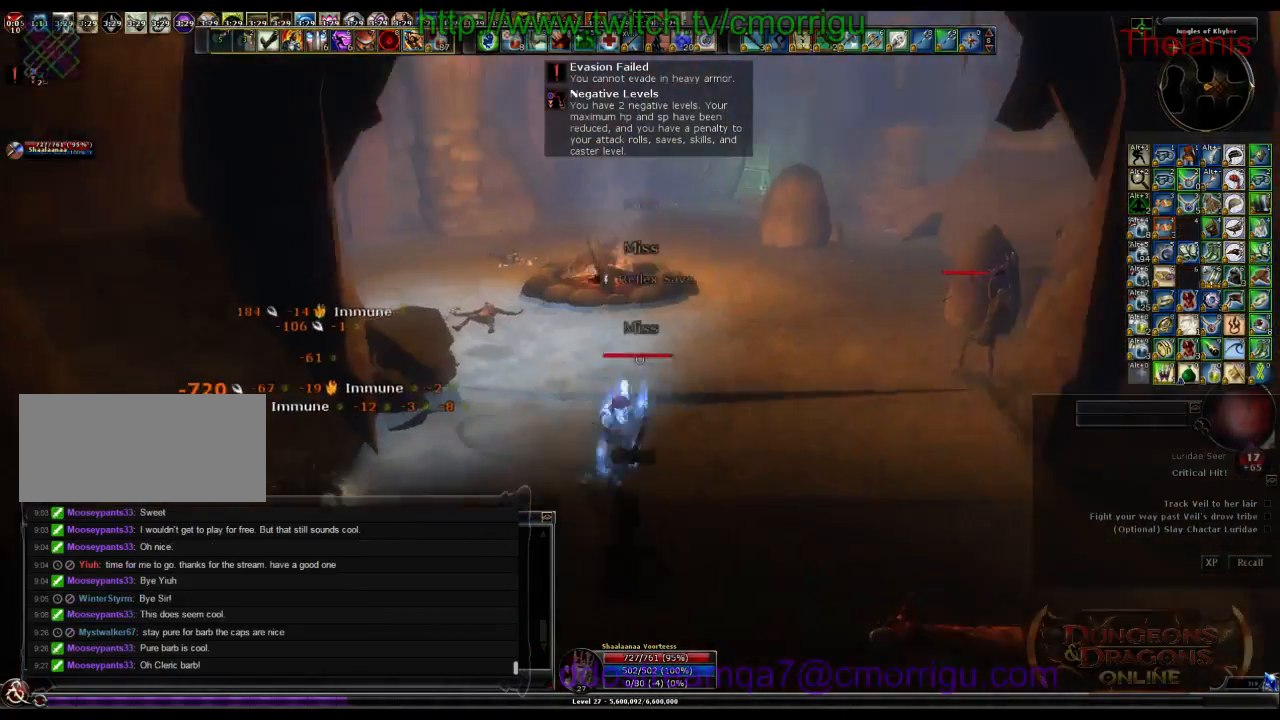
{"keys": ["w"], "events": []}
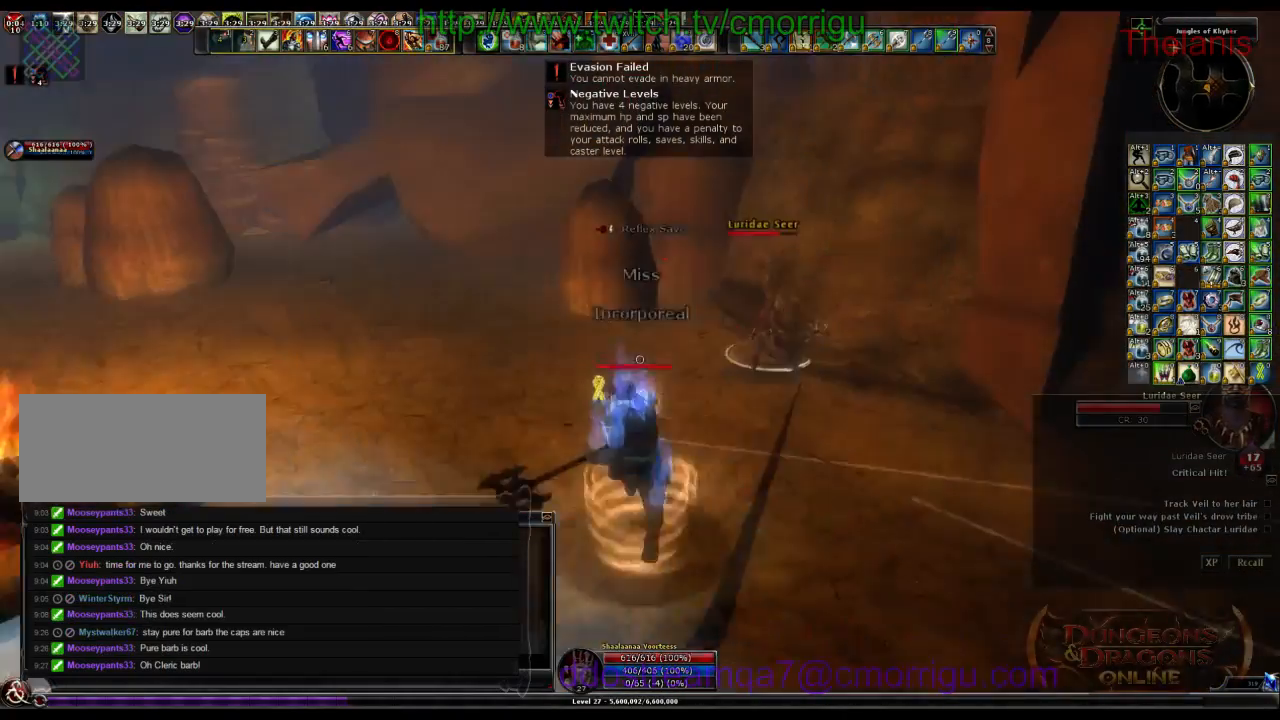
{"keys": ["1"], "events": [[33, "d", "down"], [200, "d", "up"], [267, "w", "up"], [333, "1", "down"]]}
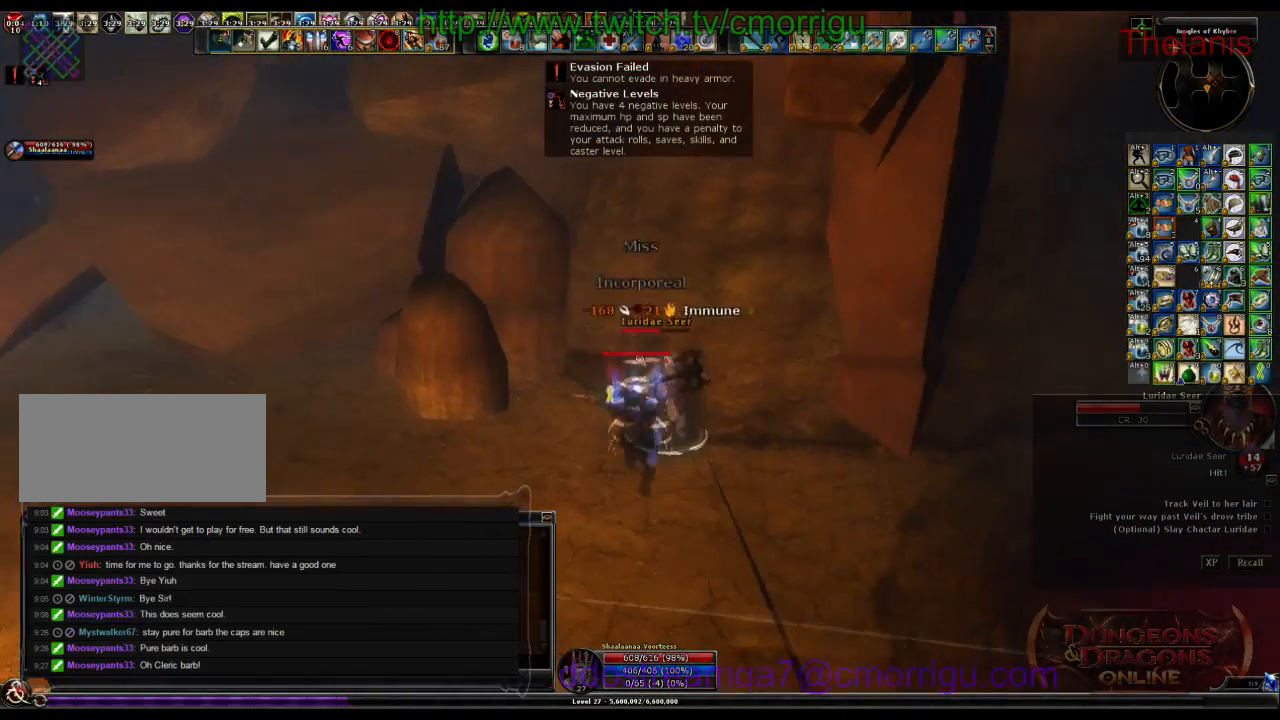
{"keys": ["2"], "events": [[33, "1", "up"], [333, "2", "down"]]}
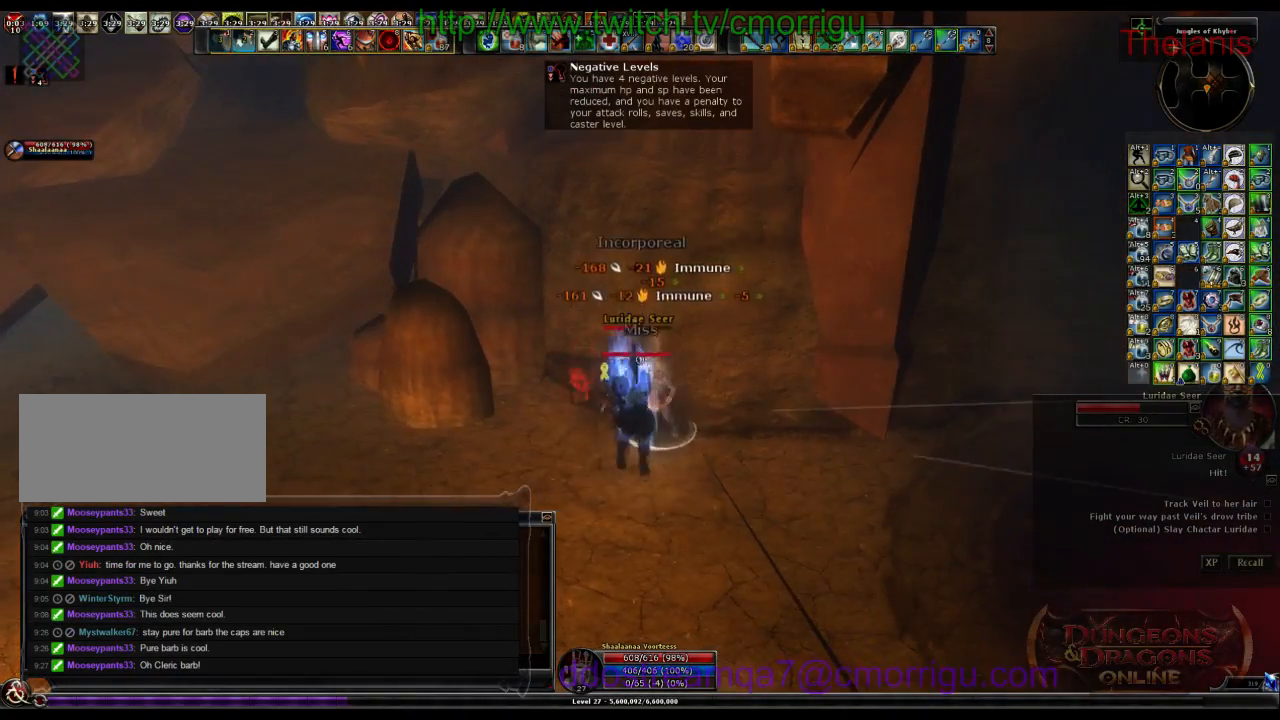
{"keys": ["1"], "events": [[33, "2", "up"], [433, "1", "down"]]}
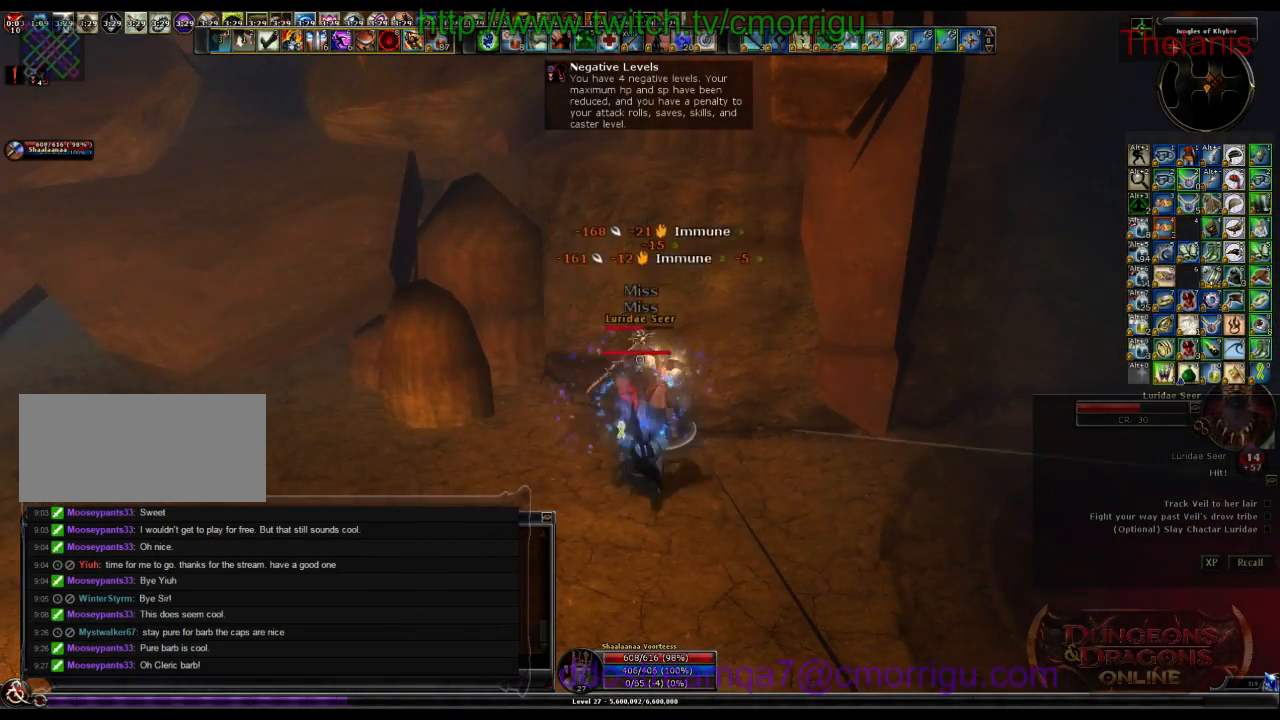
{"keys": ["2"], "events": [[133, "1", "up"], [433, "2", "down"]]}
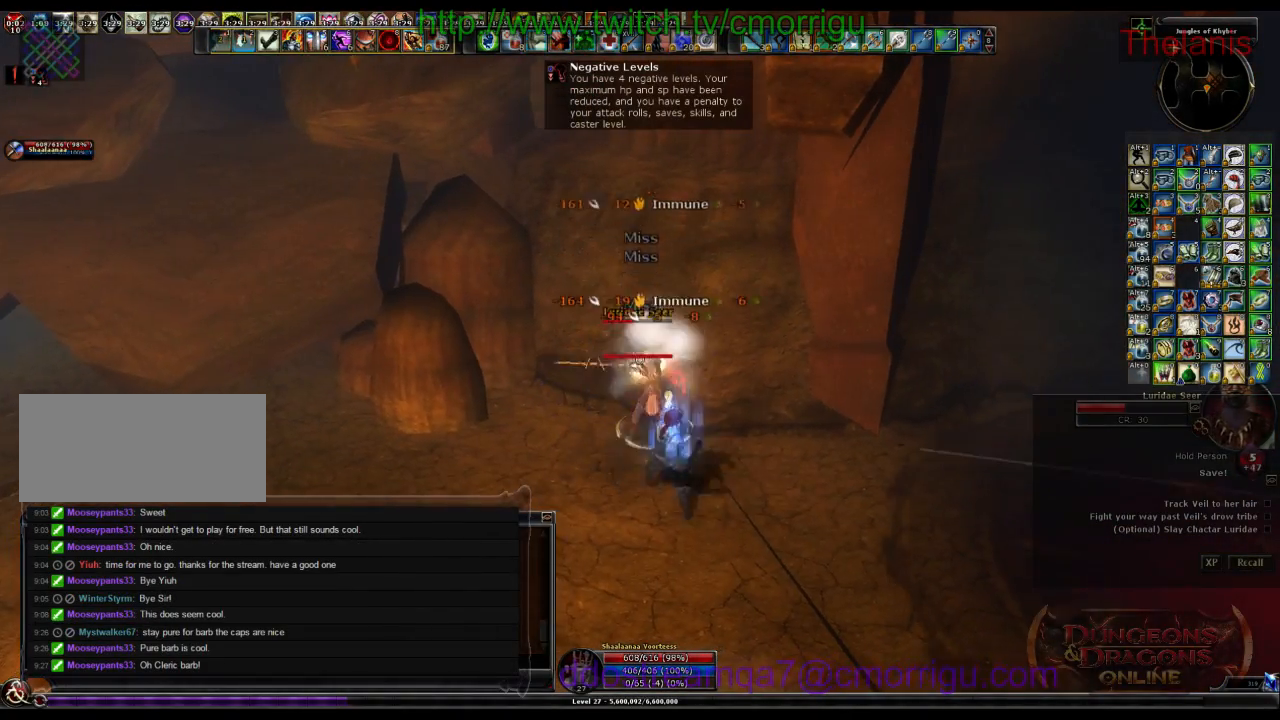
{"keys": [], "events": [[167, "2", "up"]]}
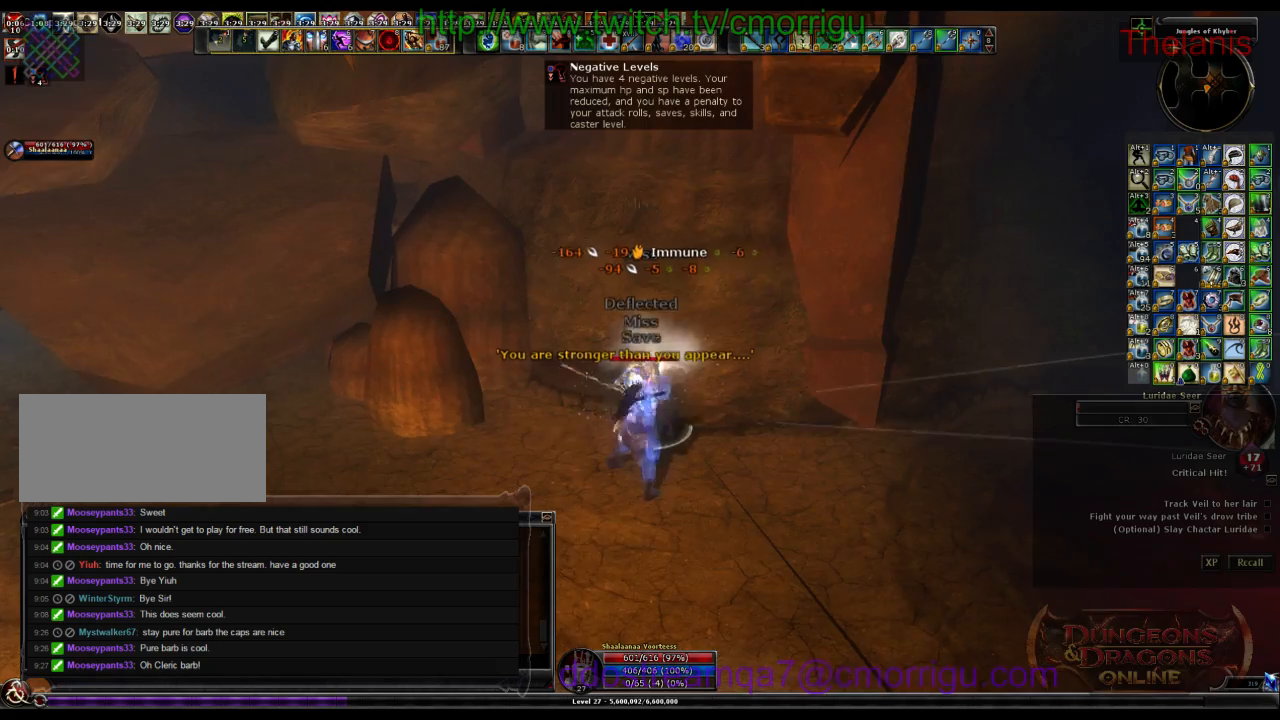
{"keys": [], "events": []}
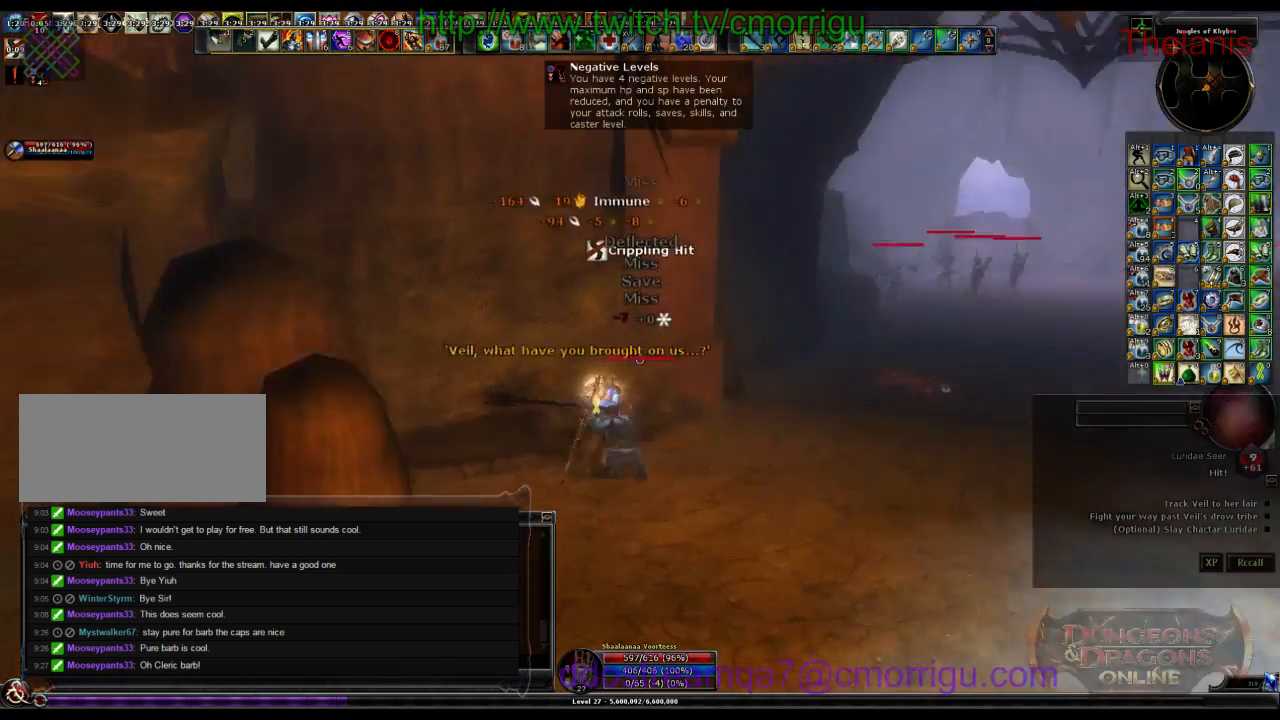
{"keys": ["d"], "events": [[33, "d", "down"]]}
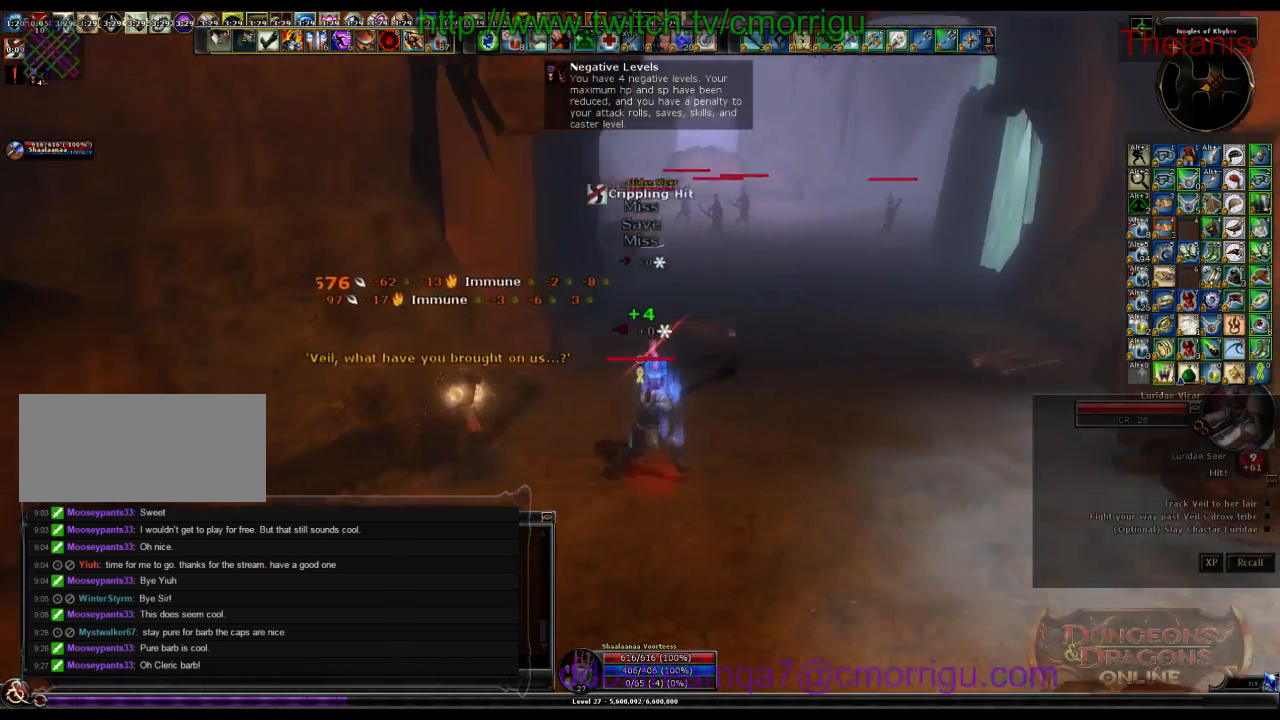
{"keys": ["w"], "events": [[267, "w", "down"], [467, "d", "up"]]}
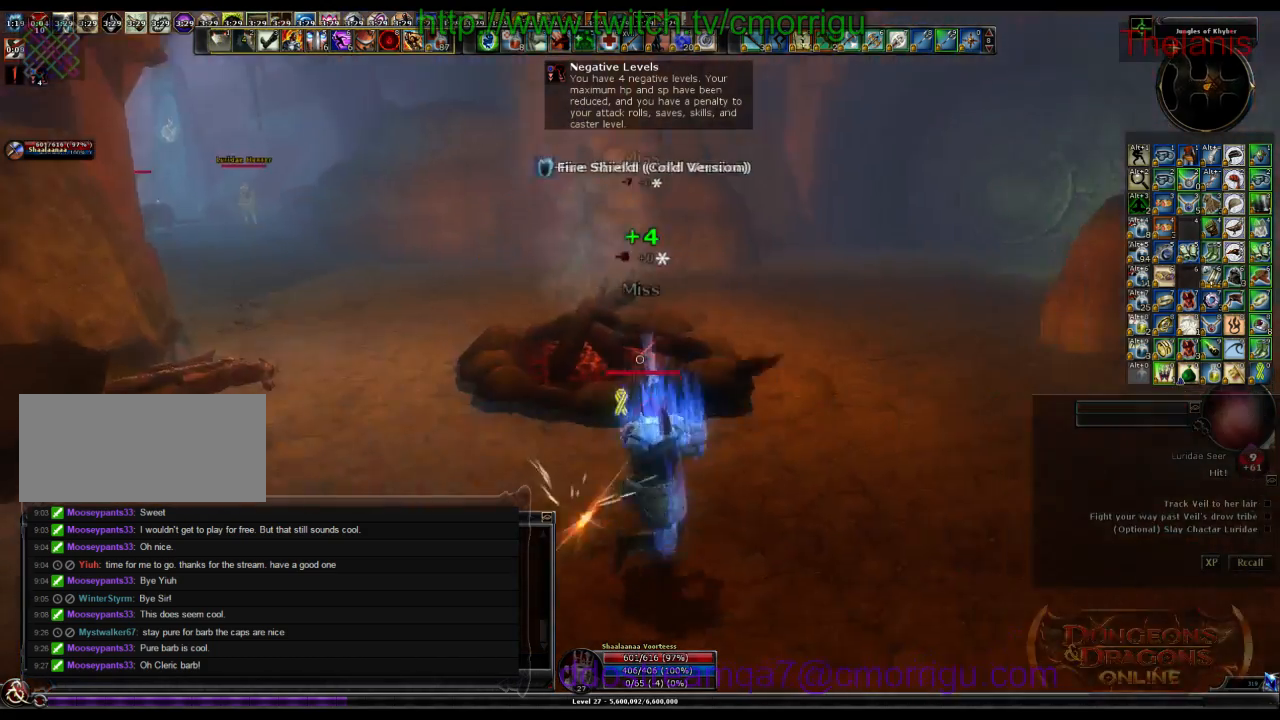
{"keys": ["w"], "events": []}
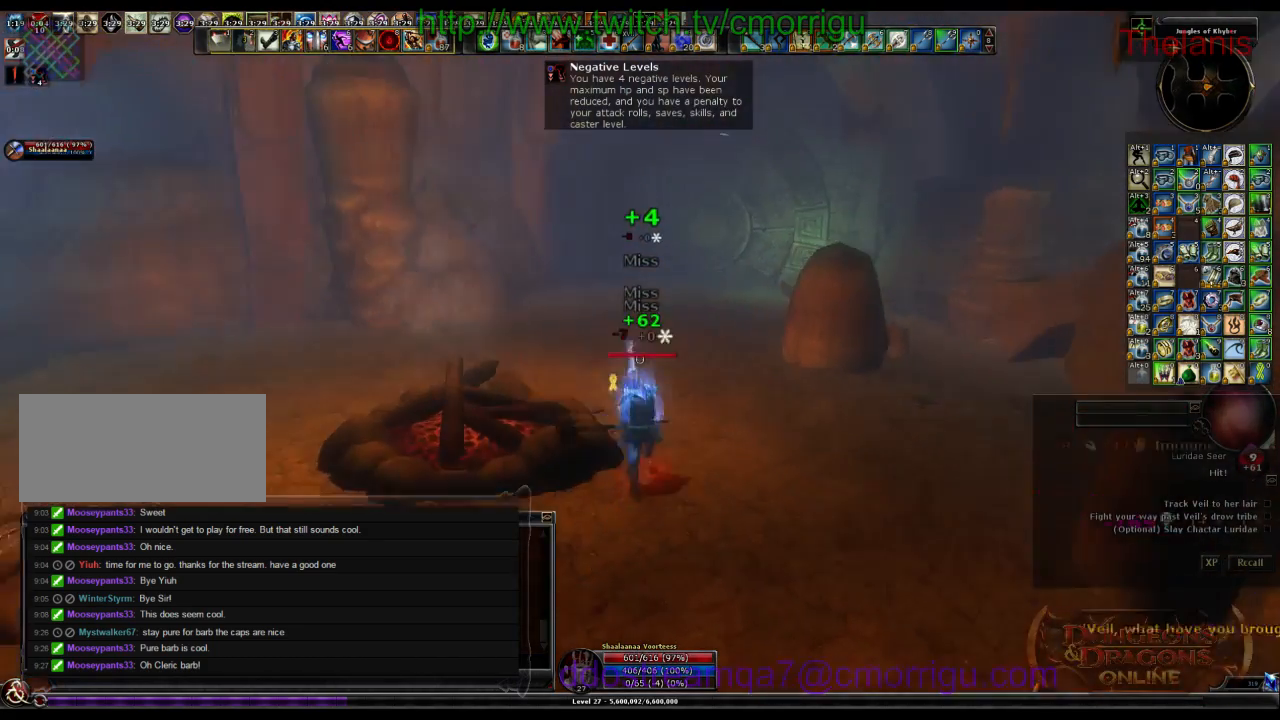
{"keys": ["space", "w"], "events": [[267, "space", "down"]]}
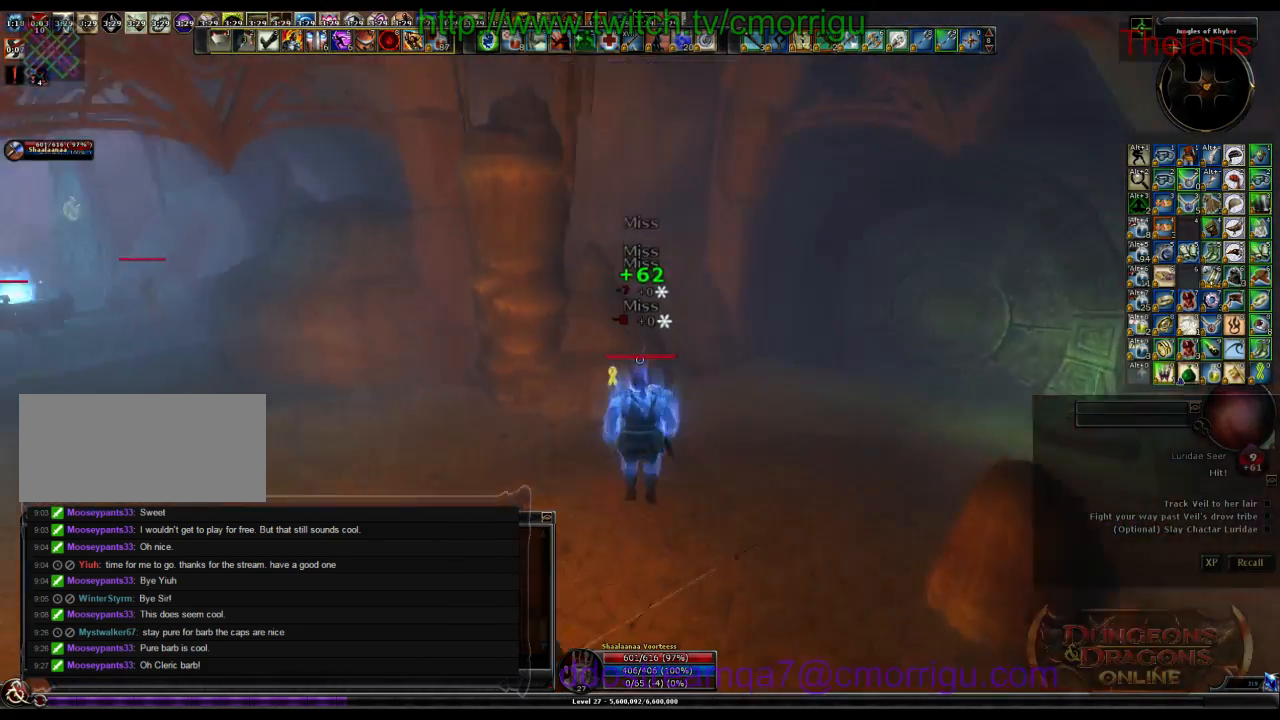
{"keys": ["w"], "events": [[33, "space", "up"]]}
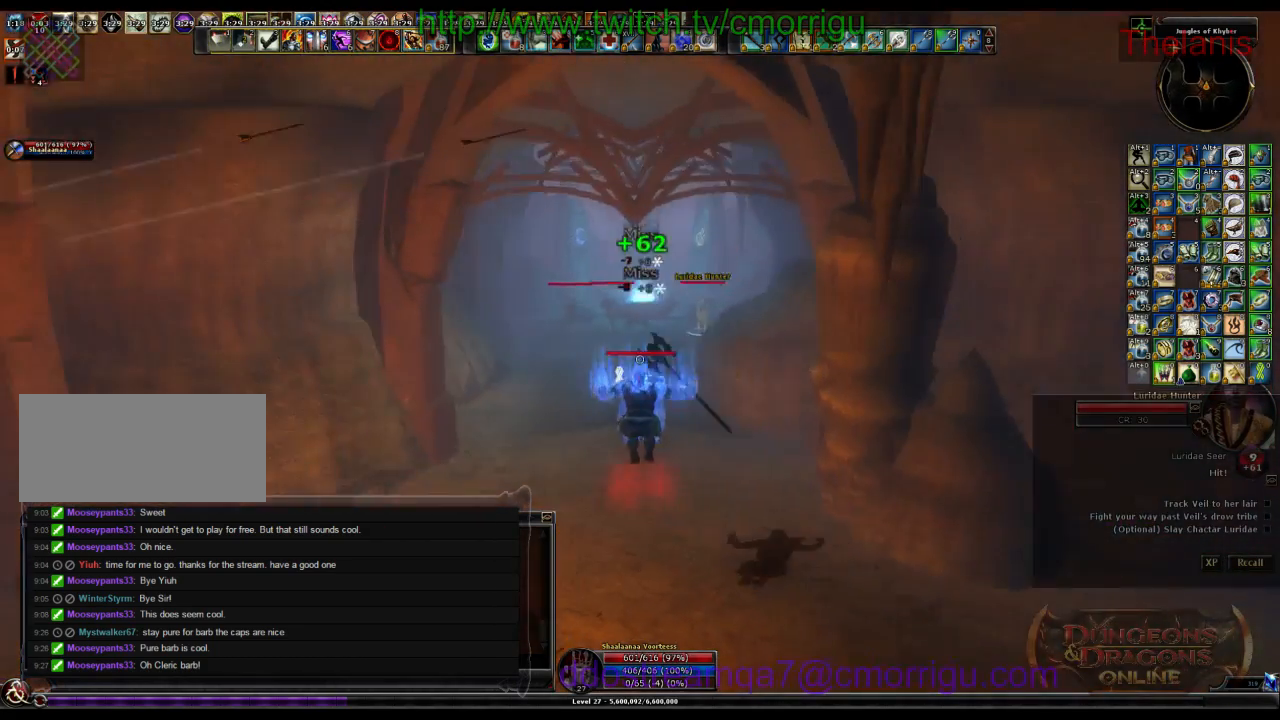
{"keys": ["w"], "events": []}
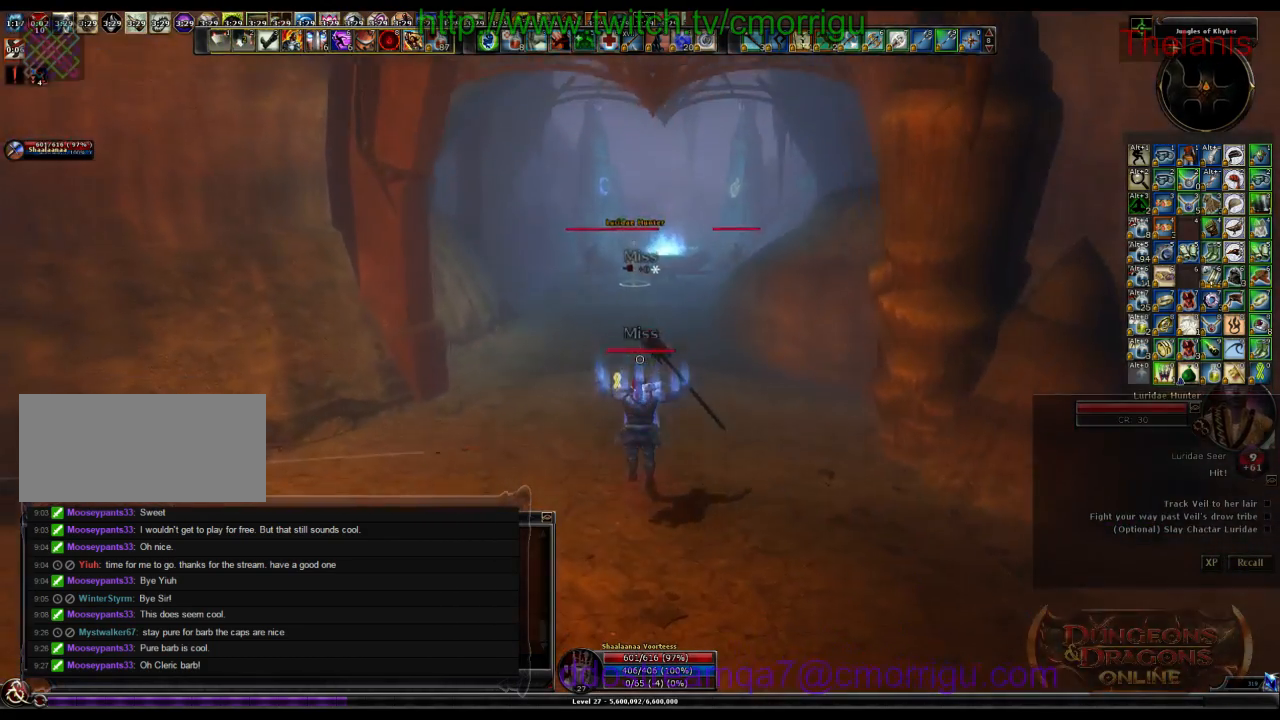
{"keys": ["w"], "events": []}
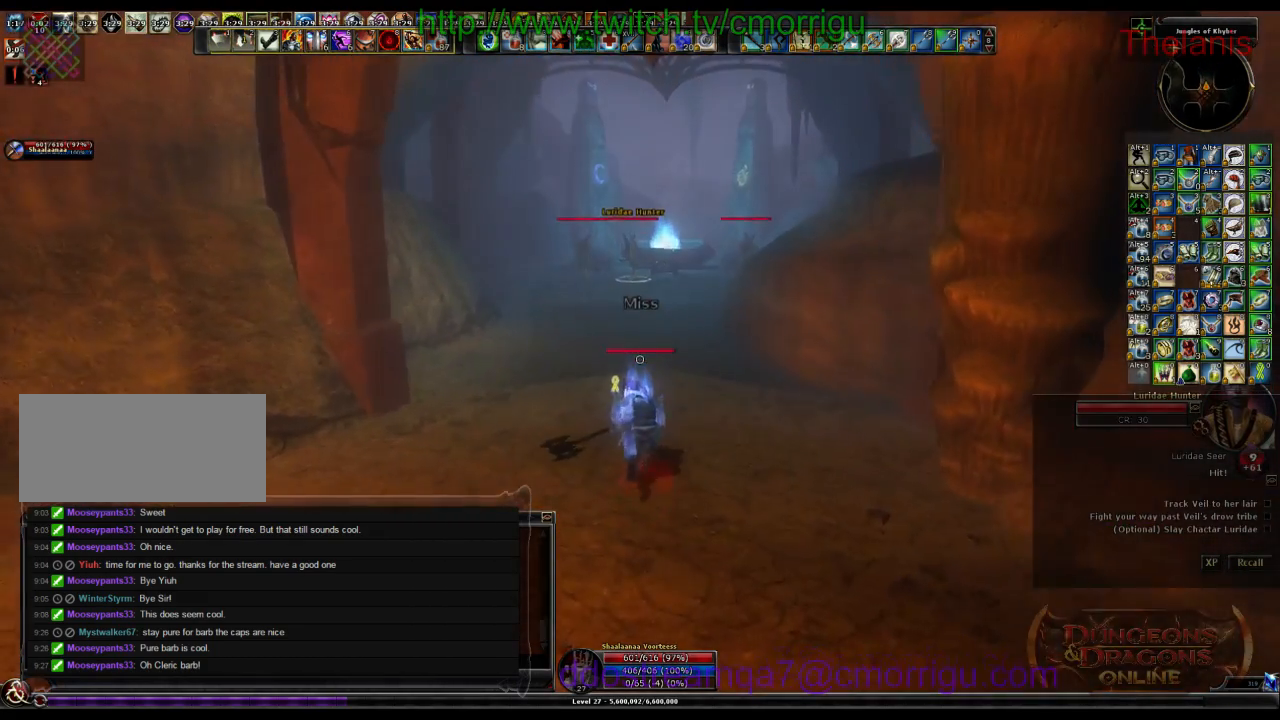
{"keys": ["w"], "events": []}
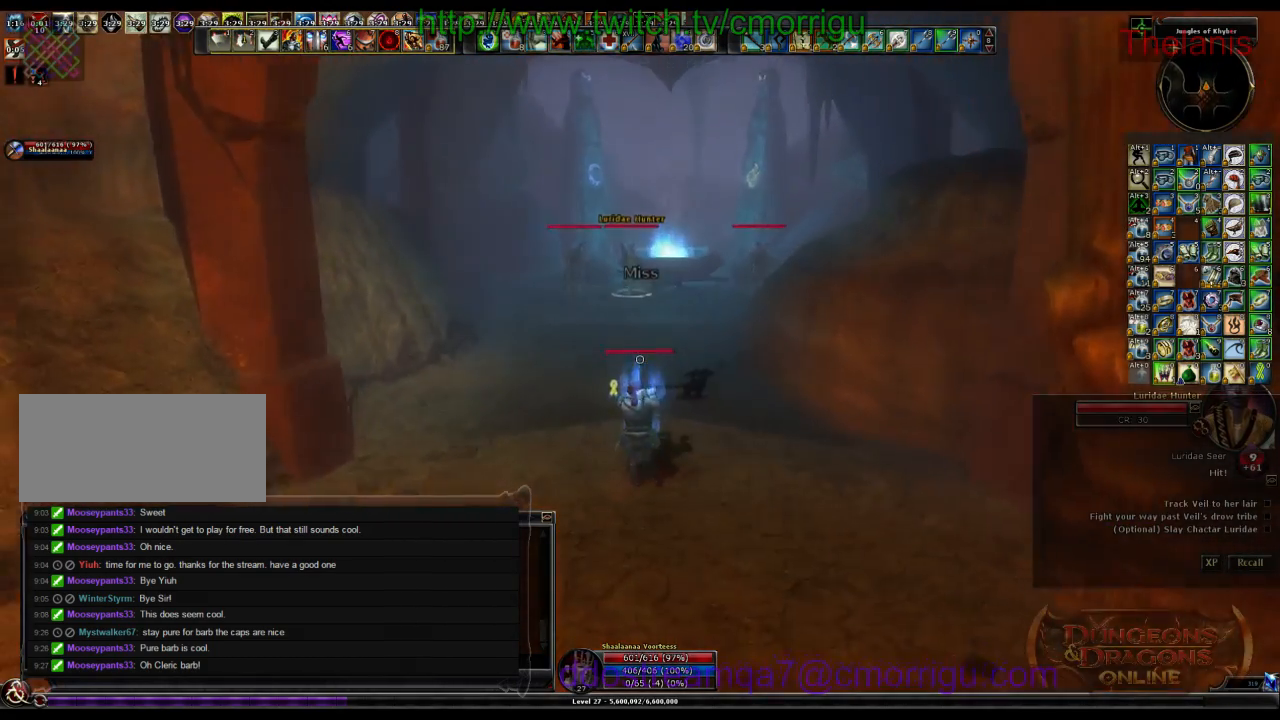
{"keys": ["w"], "events": []}
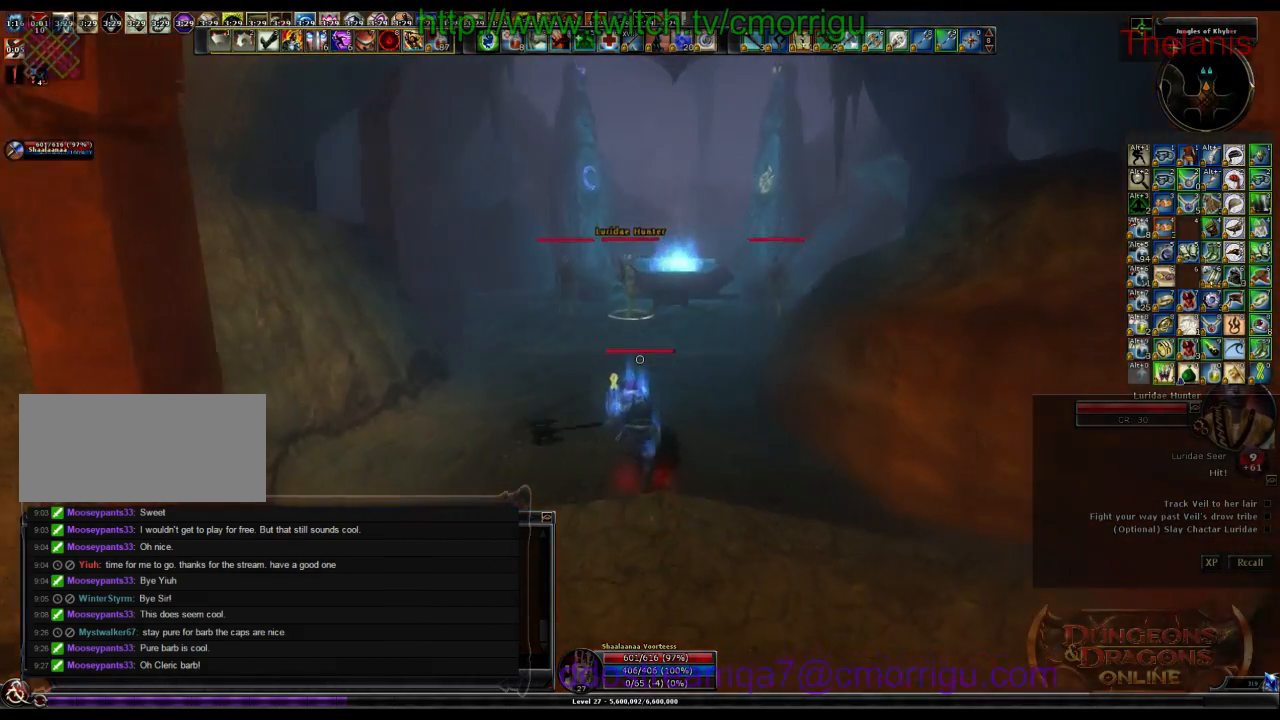
{"keys": ["w"], "events": []}
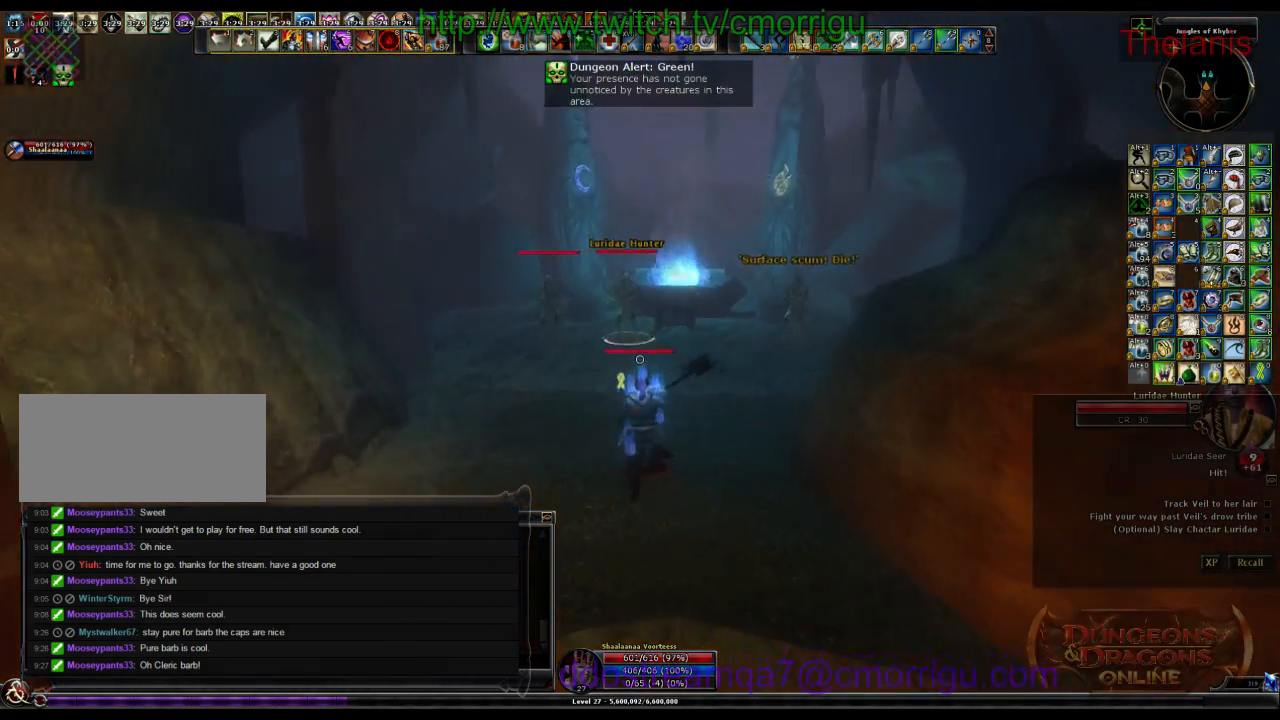
{"keys": ["w"], "events": []}